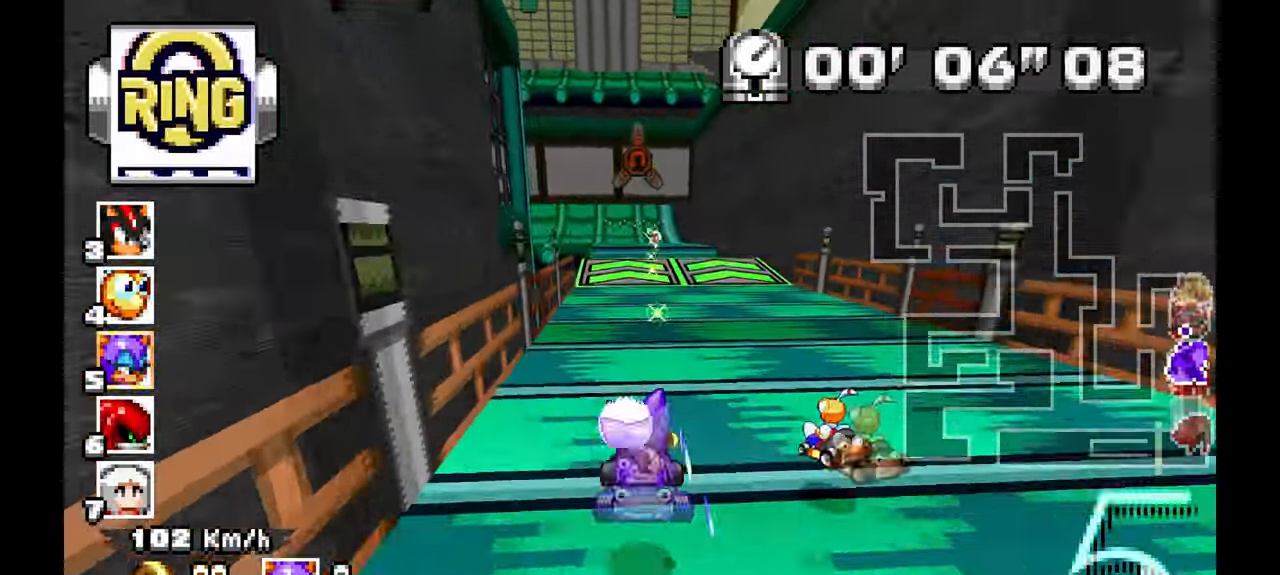
Gameplay with a controller (Xbox layout); each line is a JSON object with the inputs held at the frame after it. "events" lists button and stick changes between this image and that frame as [ms after this image, input, new state], when the widget could be followed in between. Not read: C HOME L1 L2 L3 R1 R2 R3 START X Y.
{"buttons": ["A"], "left_stick": "center", "events": [[50, "left_stick", "center"]]}
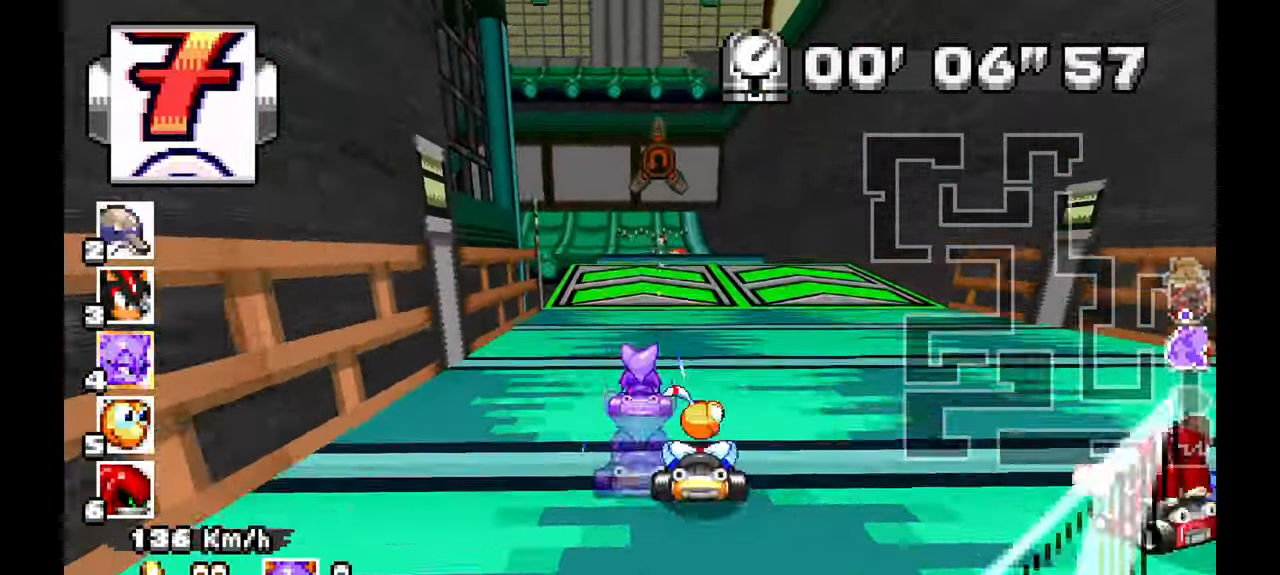
{"buttons": ["A"], "left_stick": "left", "events": [[17, "left_stick", "left"], [67, "SELECT", "down"], [133, "SELECT", "up"], [250, "left_stick", "center"], [433, "left_stick", "left"]]}
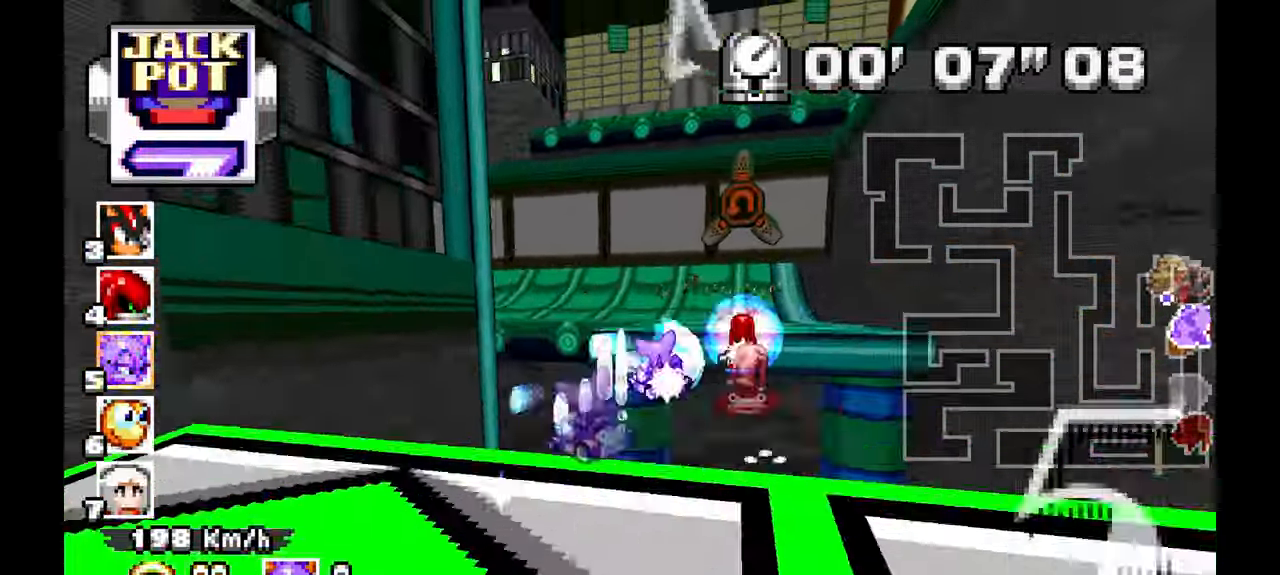
{"buttons": ["A"], "left_stick": "center"}
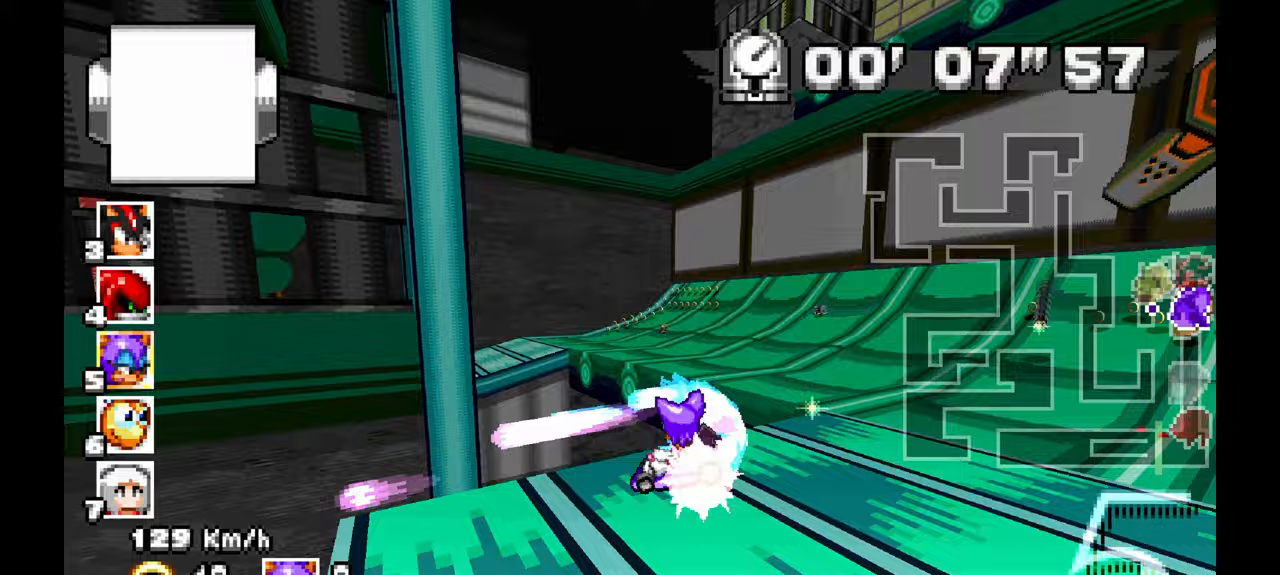
{"buttons": ["A"], "left_stick": "center", "events": [[150, "left_stick", "left"], [333, "left_stick", "center"], [400, "left_stick", "up"], [467, "left_stick", "center"]]}
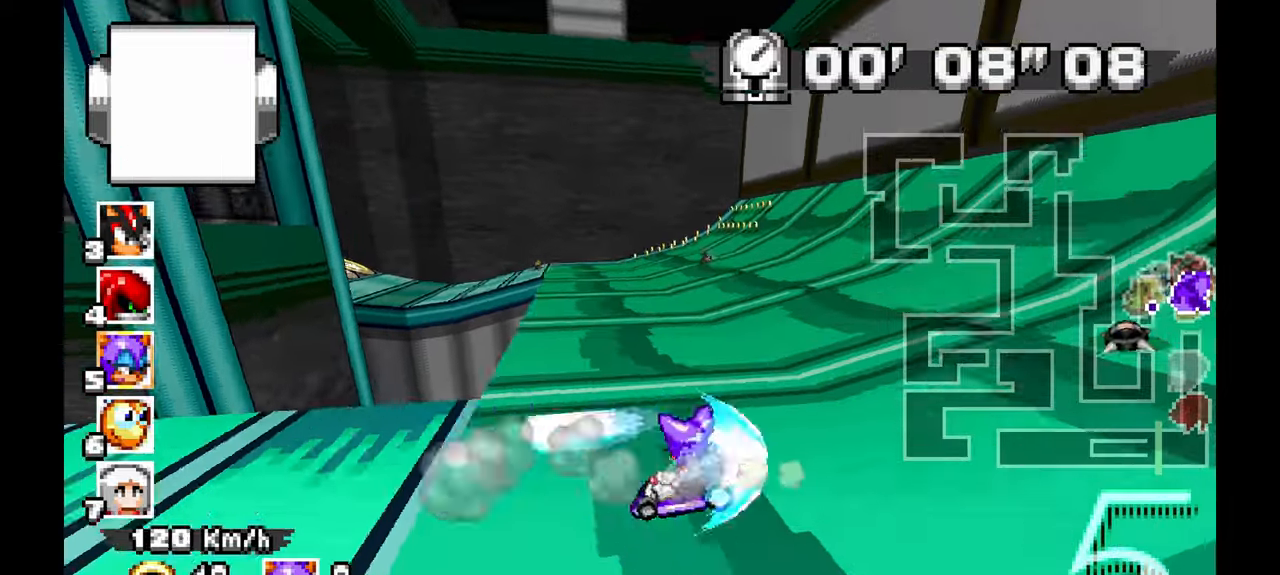
{"buttons": ["A"], "left_stick": "right", "events": [[83, "left_stick", "up"], [233, "left_stick", "right"]]}
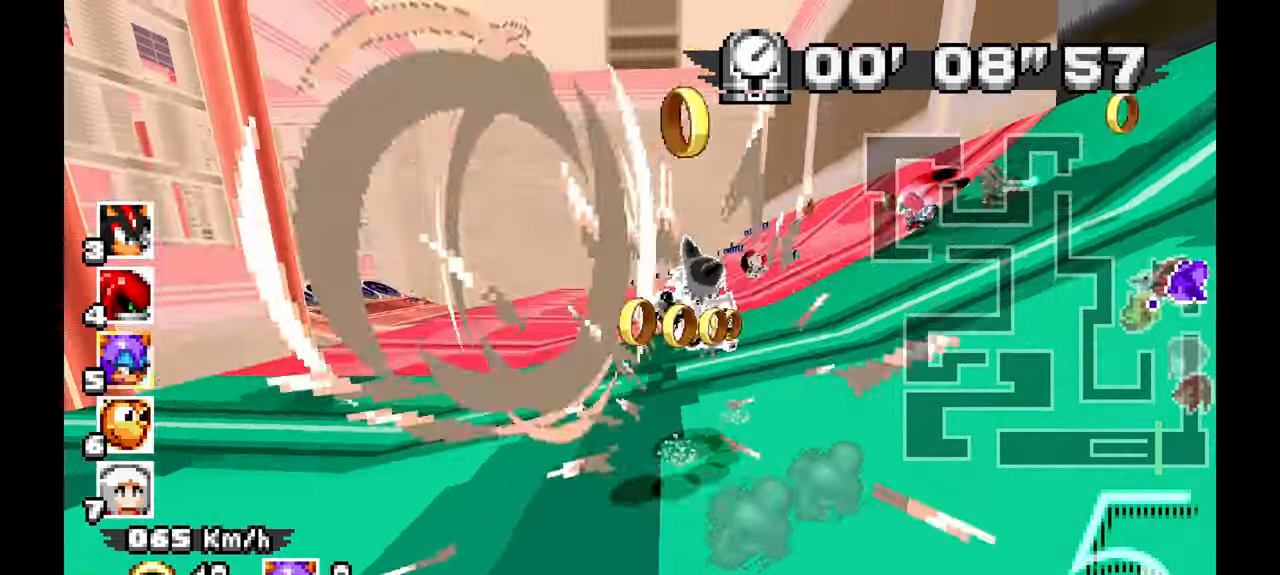
{"buttons": ["A"], "left_stick": "center", "events": [[17, "left_stick", "center"], [233, "left_stick", "right"], [383, "left_stick", "center"]]}
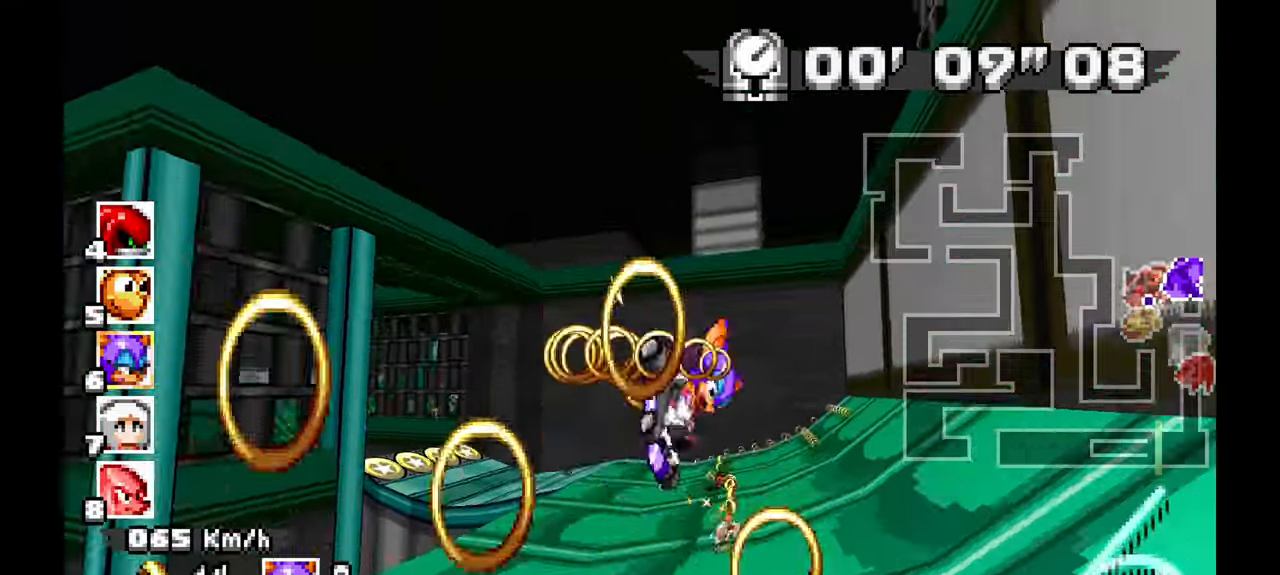
{"buttons": ["A"], "left_stick": "center", "events": []}